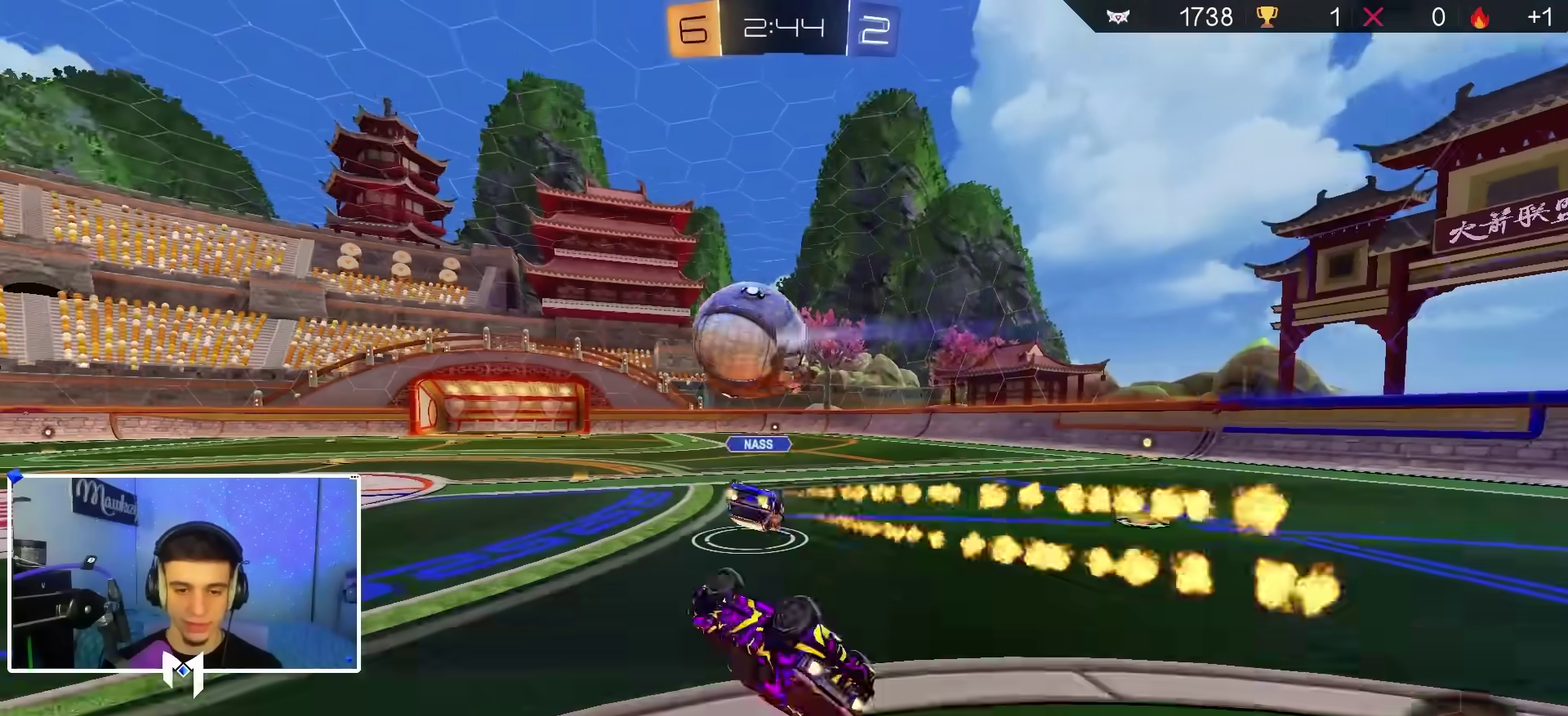
Gameplay with a controller (Xbox layout); each line is a JSON object with the inputs held at the frame after it (dt_ms = milliseconds from this image to that frame). "events" lists button and stick changes between this image and that frame as [ms after this image, input, new state], when the widget could be followed in between.
{"dt_ms": 400, "buttons": ["A", "B"], "left_stick": "center", "right_stick": "center", "events": [[50, "left_stick", "down-right"], [83, "Y", "down"], [250, "Y", "up"], [283, "X", "up"], [350, "left_stick", "center"], [383, "R2", "up"]]}
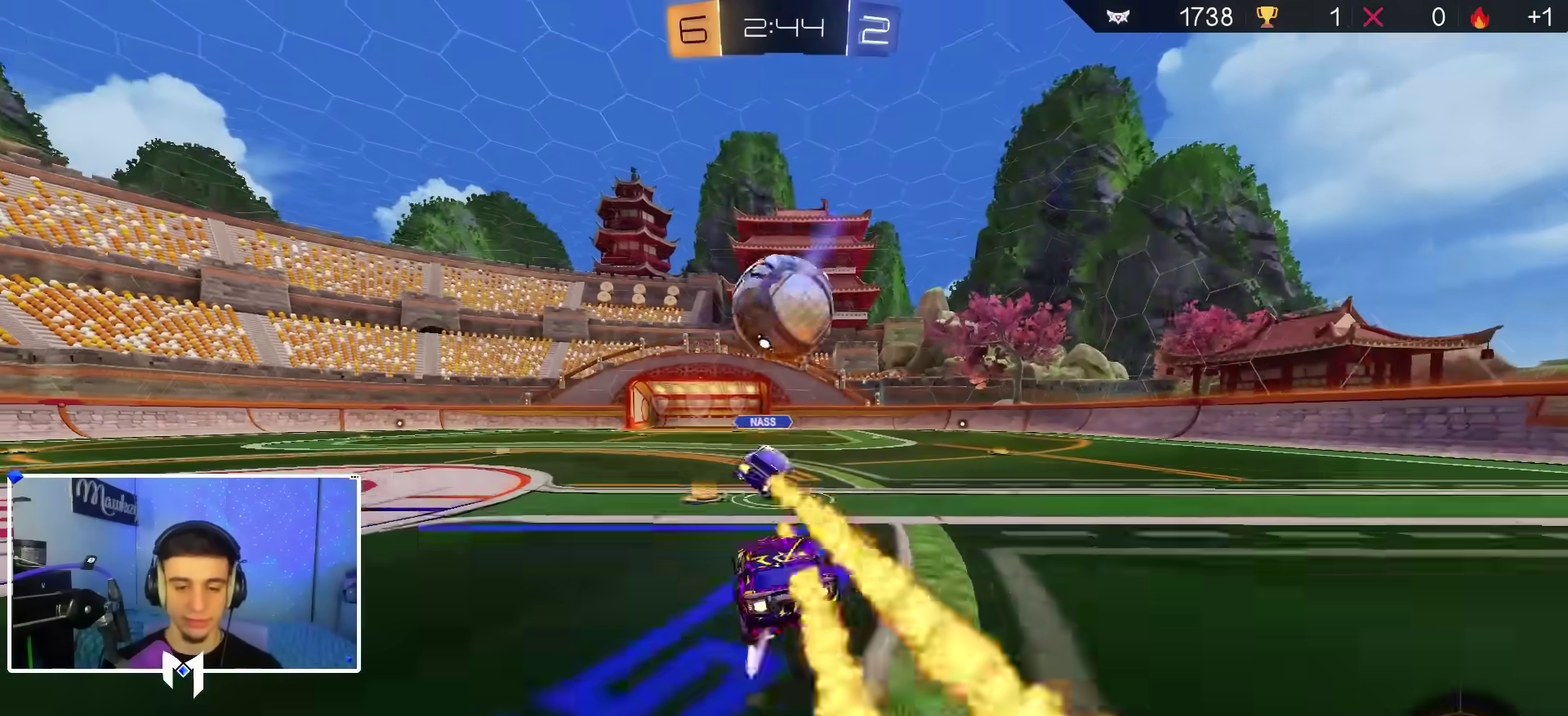
{"dt_ms": 600, "buttons": ["B"], "left_stick": "center", "right_stick": "center", "events": [[17, "A", "up"], [367, "Y", "down"], [467, "Y", "up"]]}
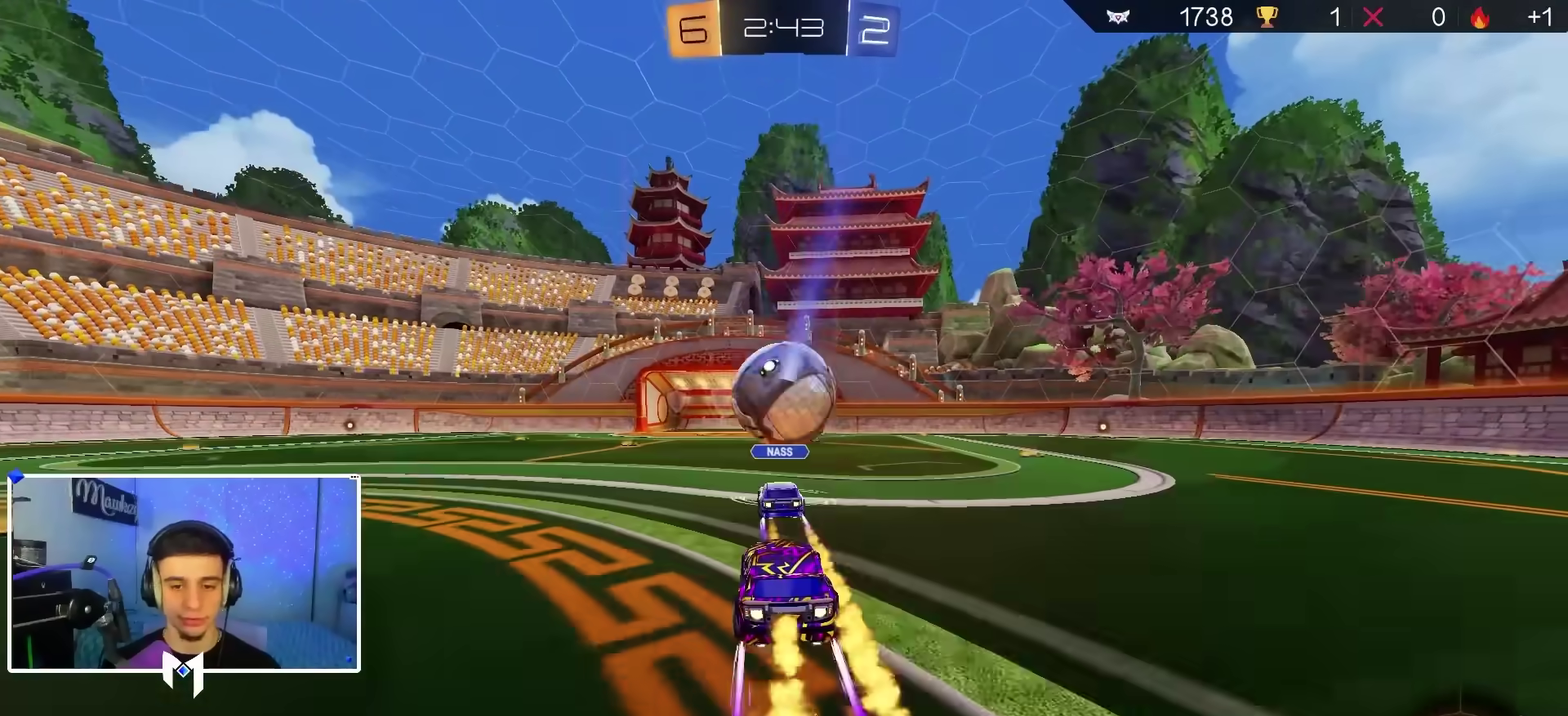
{"dt_ms": 300, "buttons": [], "left_stick": "right", "right_stick": "center", "events": [[233, "left_stick", "right"], [283, "B", "up"]]}
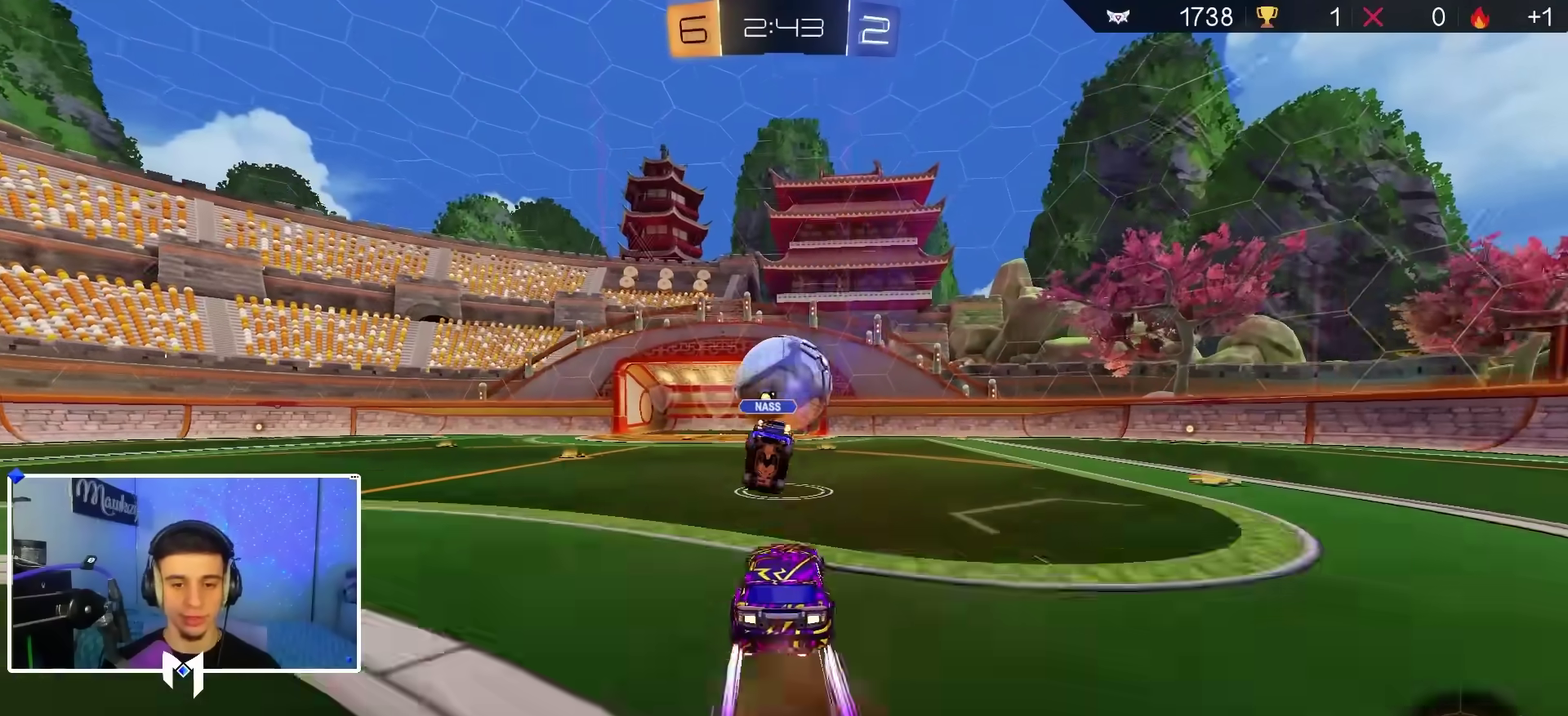
{"dt_ms": 900, "buttons": ["X"], "left_stick": "down-left", "right_stick": "center", "events": [[83, "R2", "down"], [100, "X", "down"], [217, "X", "up"], [317, "B", "down"], [317, "left_stick", "left"], [350, "A", "down"], [367, "left_stick", "up-left"], [417, "left_stick", "up-right"], [500, "X", "down"], [517, "R2", "up"], [533, "B", "up"], [567, "A", "up"], [567, "left_stick", "down"], [633, "left_stick", "down-left"], [700, "Y", "down"], [733, "X", "up"], [817, "Y", "up"], [883, "X", "down"]]}
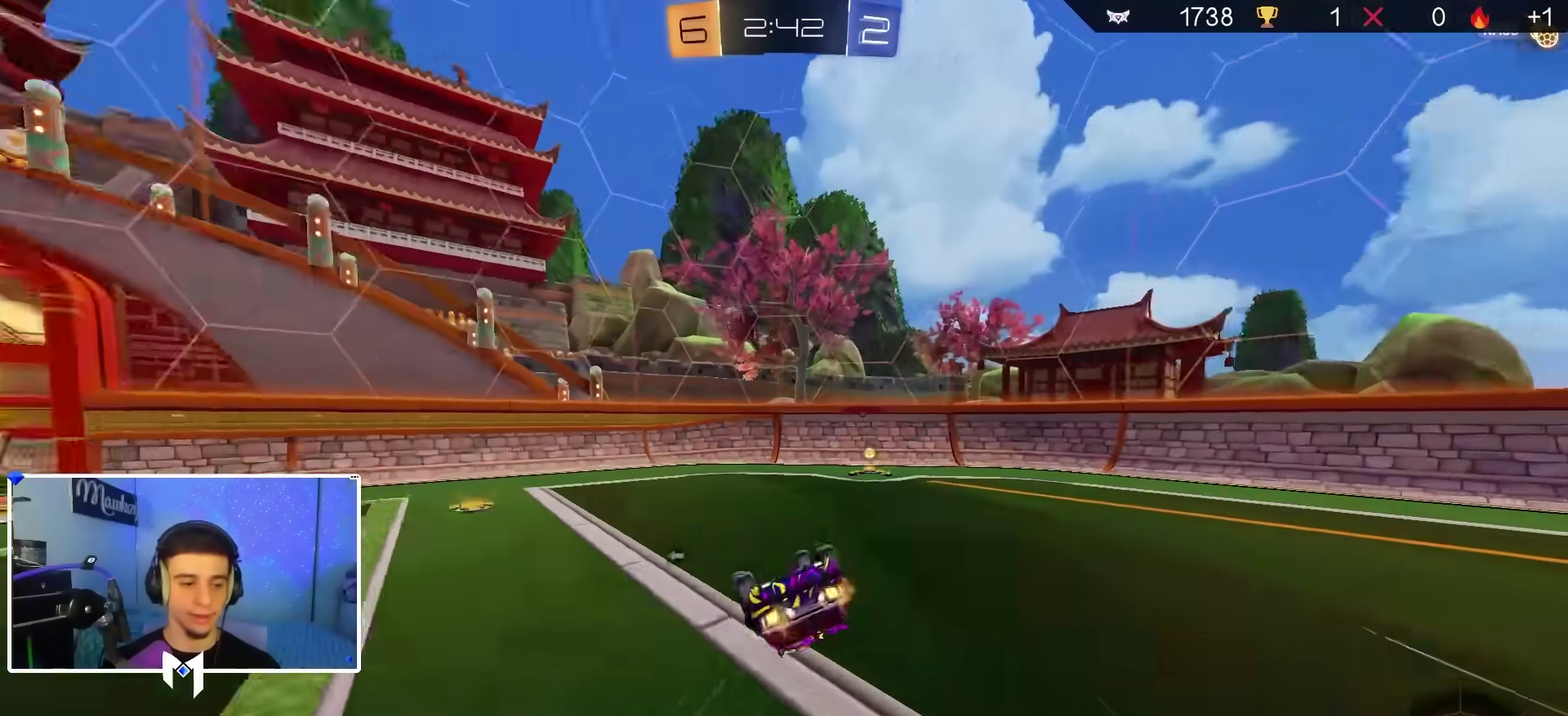
{"dt_ms": 300, "buttons": ["X", "L1"], "left_stick": "right", "right_stick": "center", "events": [[117, "L1", "down"], [167, "left_stick", "right"]]}
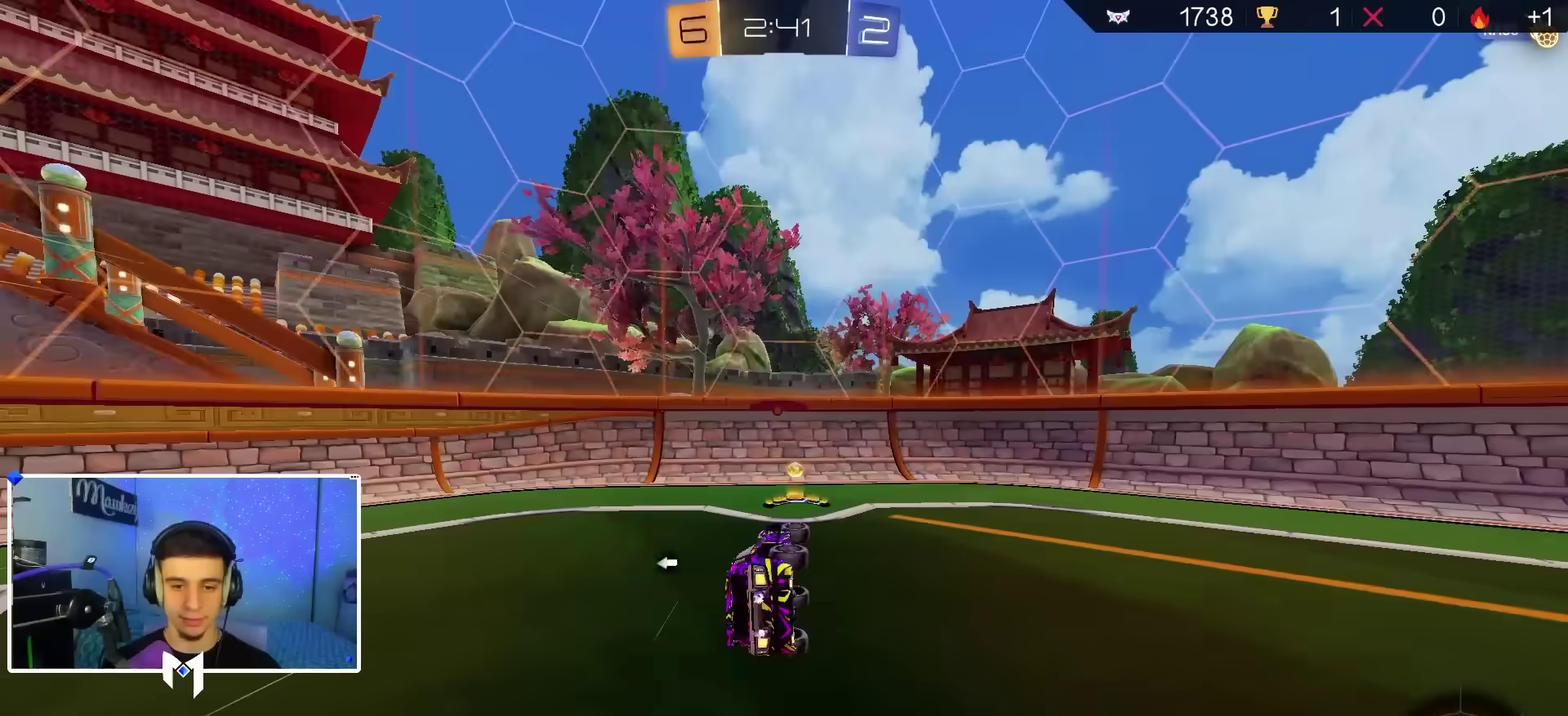
{"dt_ms": 700, "buttons": ["B"], "left_stick": "right", "right_stick": "center", "events": [[100, "L1", "up"], [150, "SELECT", "down"], [283, "SELECT", "up"], [283, "X", "up"], [300, "B", "down"], [300, "left_stick", "down-right"], [350, "left_stick", "center"], [617, "left_stick", "right"]]}
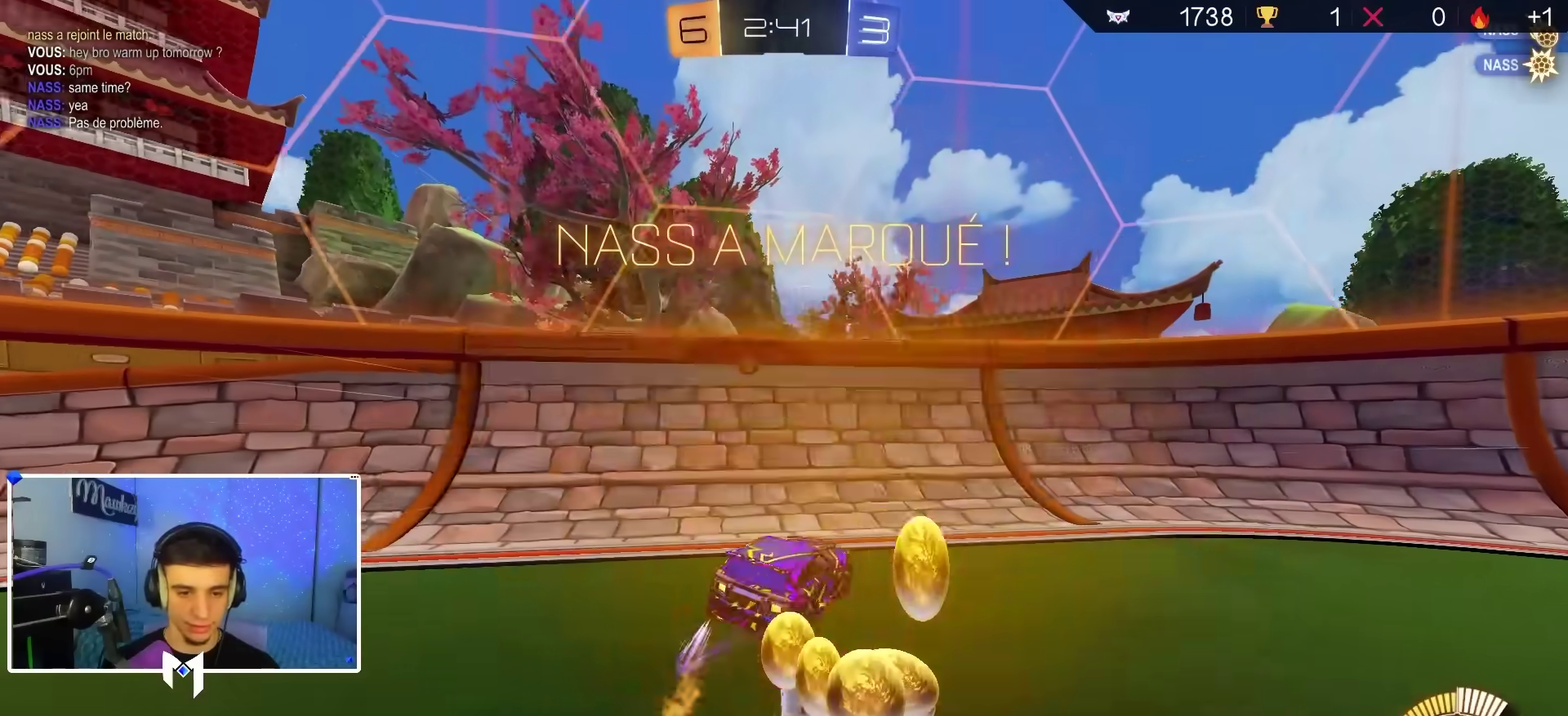
{"dt_ms": 300, "buttons": ["B"], "left_stick": "right", "right_stick": "center", "events": [[17, "SELECT", "down"], [200, "SELECT", "up"]]}
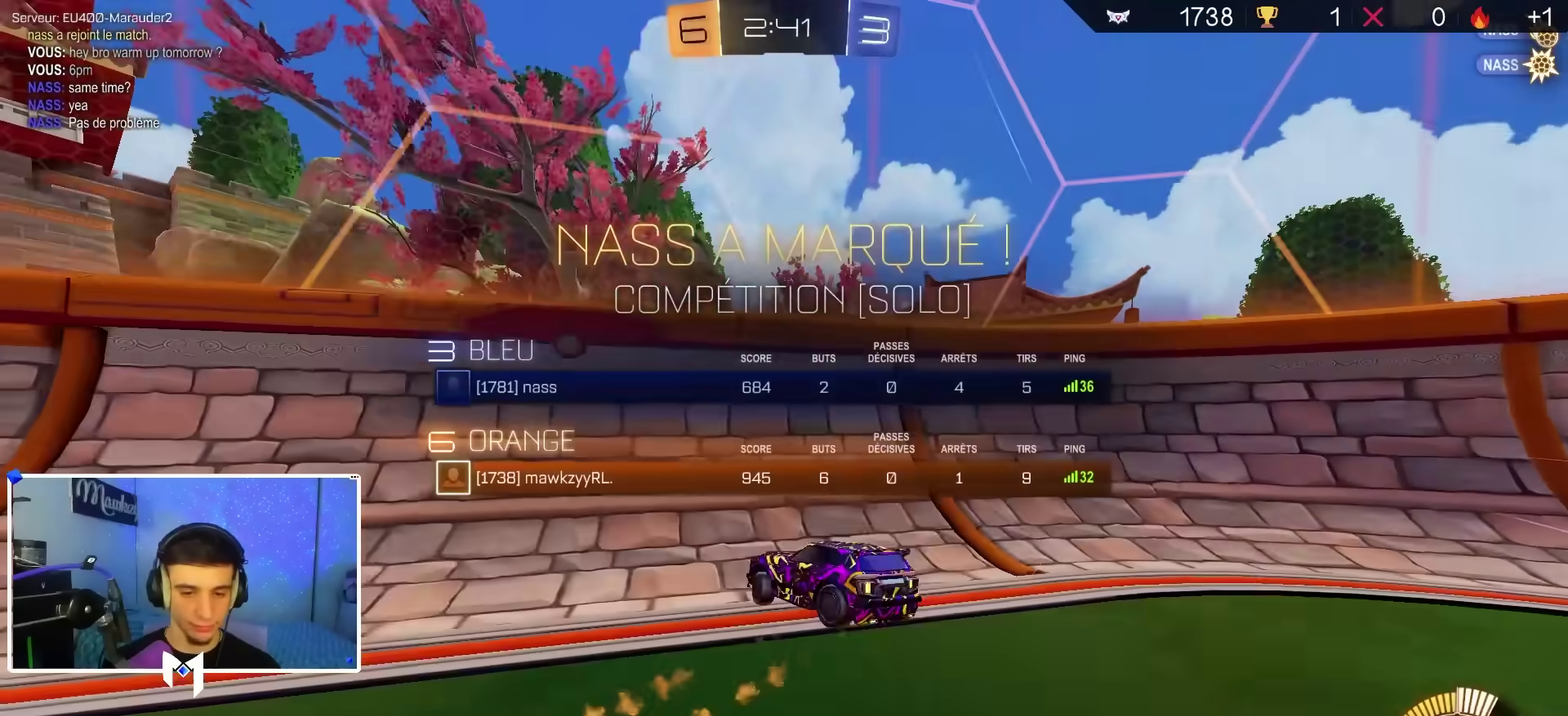
{"dt_ms": 500, "buttons": ["B"], "left_stick": "center", "right_stick": "center", "events": [[50, "SELECT", "down"], [133, "SELECT", "up"], [167, "left_stick", "center"]]}